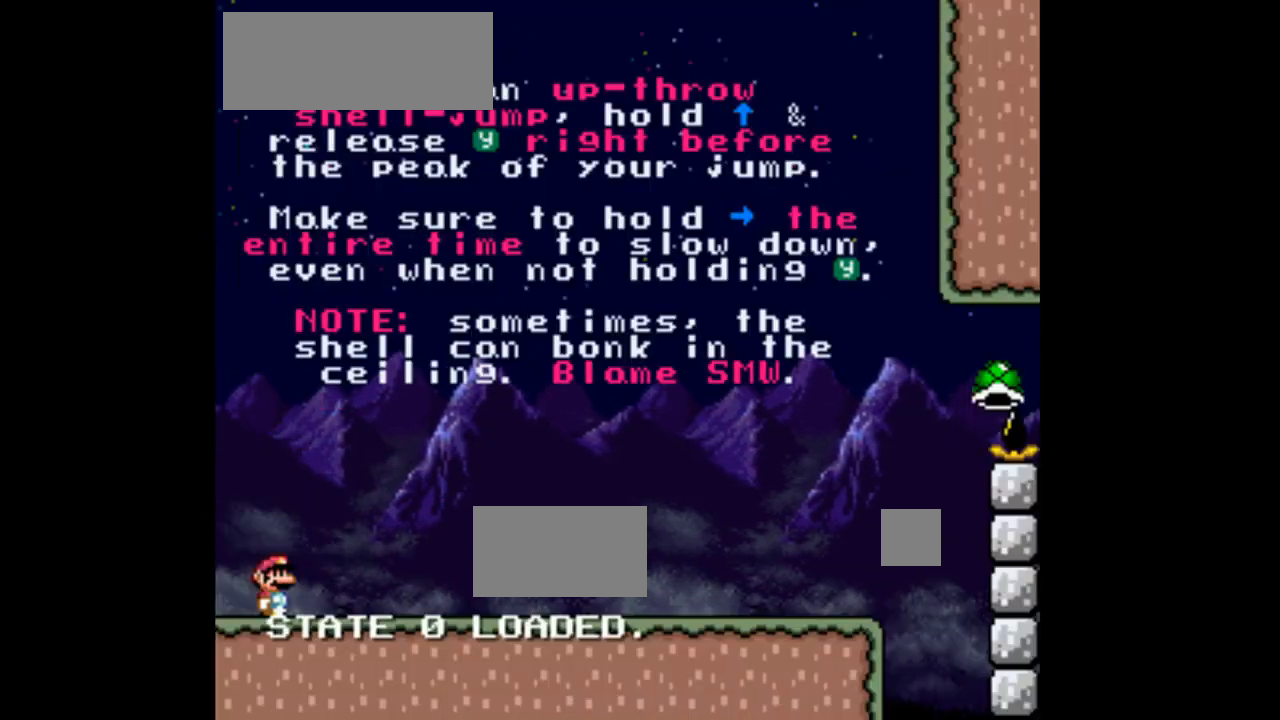
Gameplay with a controller (Nintendo layout); each line is a JSON object with the inputs held at the frame after it (dt_ms = milliseconds from this image to that frame). "events" lists button and stick changes between this image and that frame as [ms after this image, input, new state], when the widget could be followed in between. Not read: L3 R1 R3.
{"dt_ms": 500, "buttons": ["Y", "DPAD_RIGHT"], "events": []}
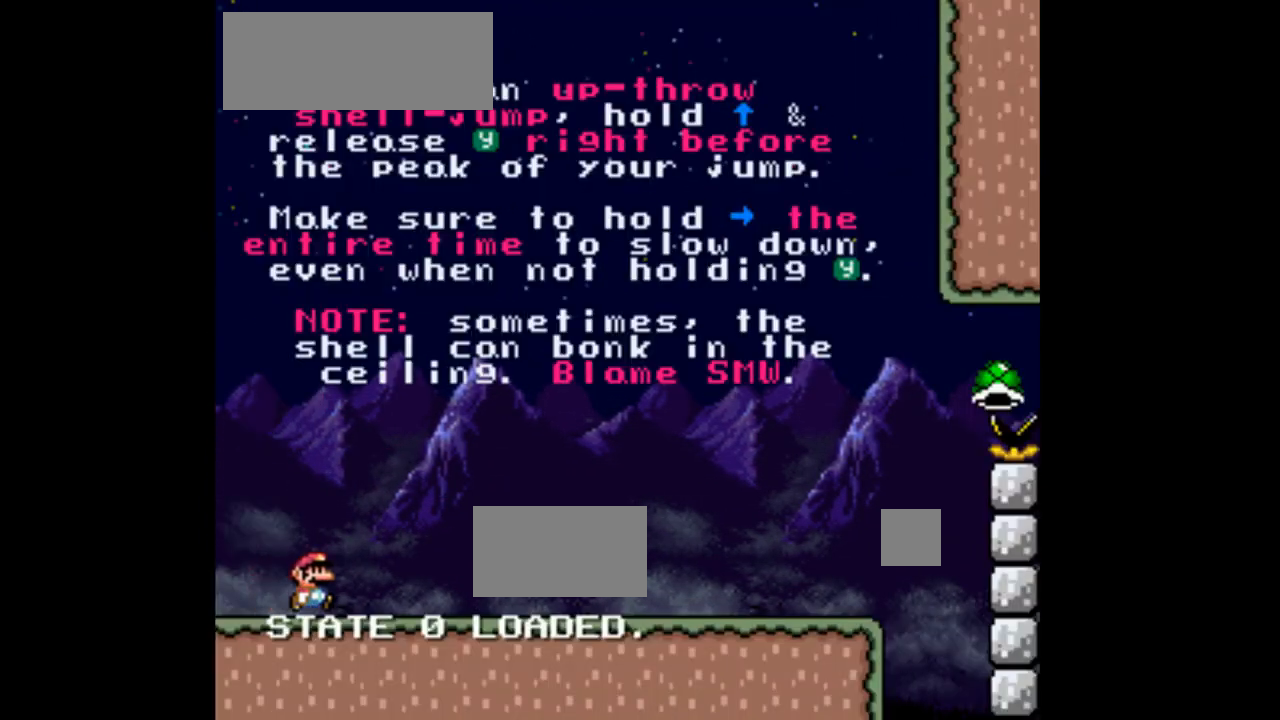
{"dt_ms": 500, "buttons": ["Y", "DPAD_RIGHT"], "events": []}
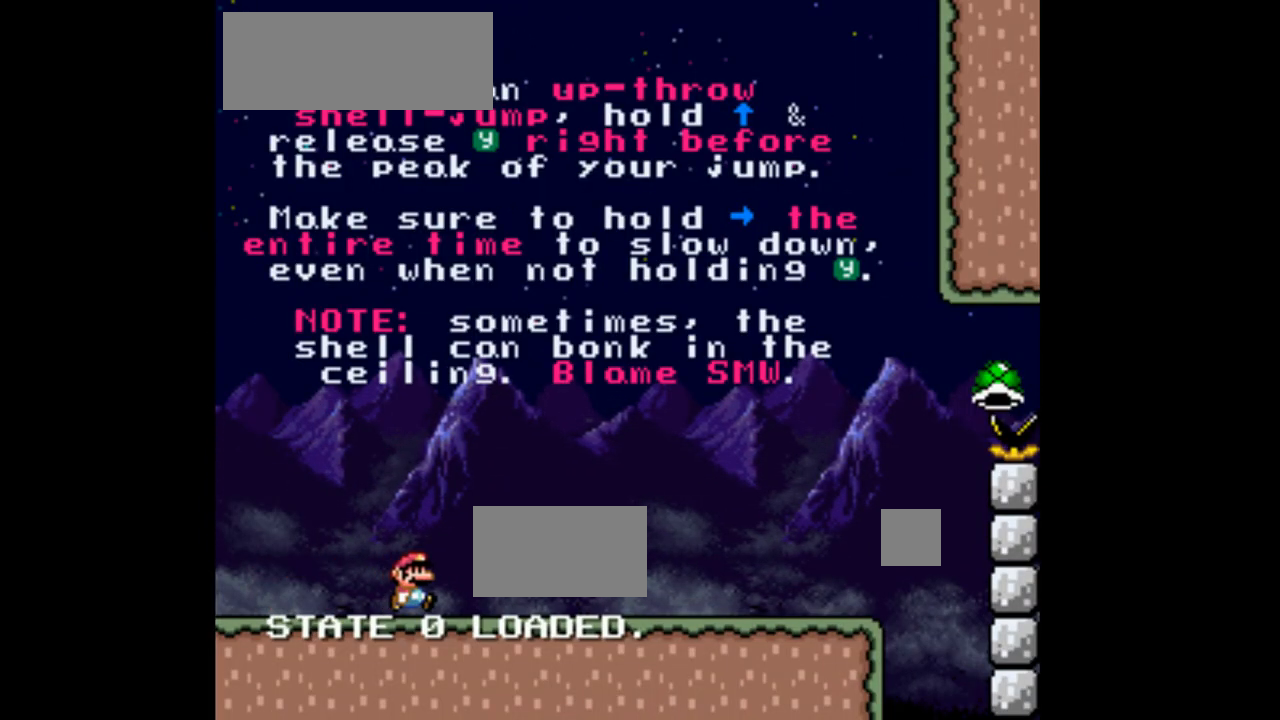
{"dt_ms": 500, "buttons": ["Y", "DPAD_RIGHT"], "events": []}
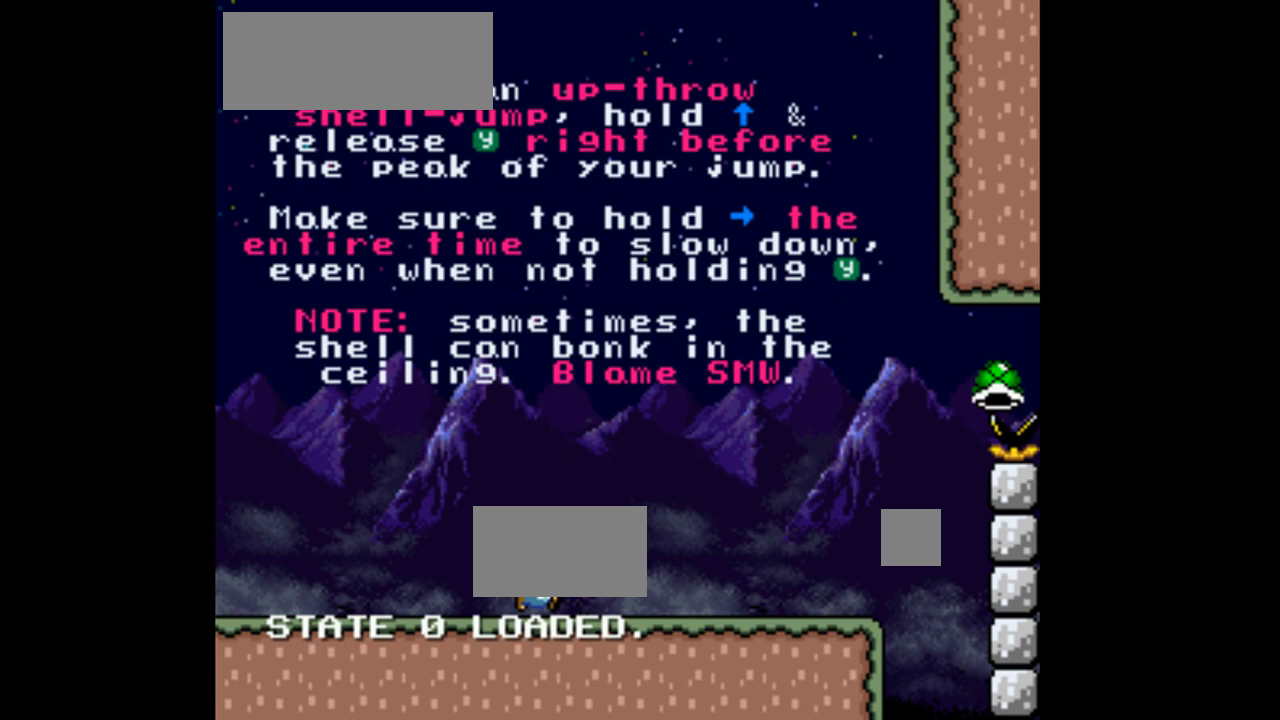
{"dt_ms": 500, "buttons": ["Y", "DPAD_RIGHT"], "events": []}
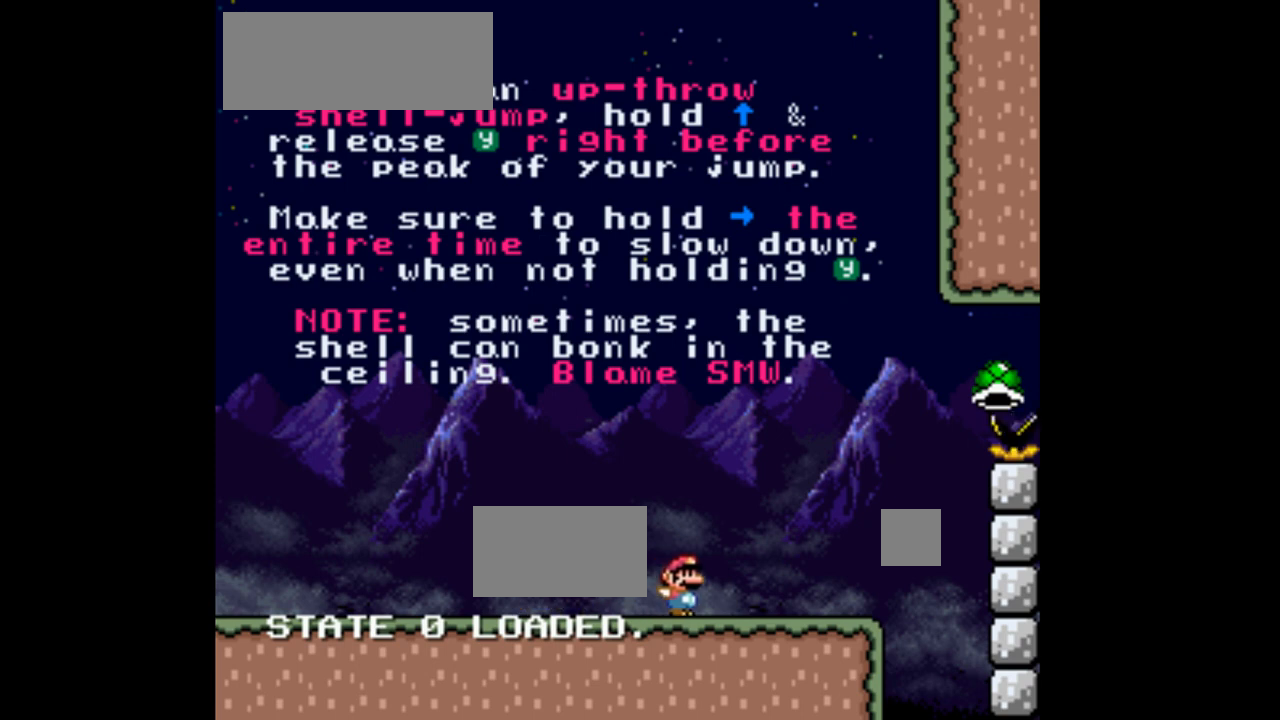
{"dt_ms": 500, "buttons": ["Y", "DPAD_LEFT"], "events": [[333, "DPAD_RIGHT", "up"], [500, "DPAD_LEFT", "down"]]}
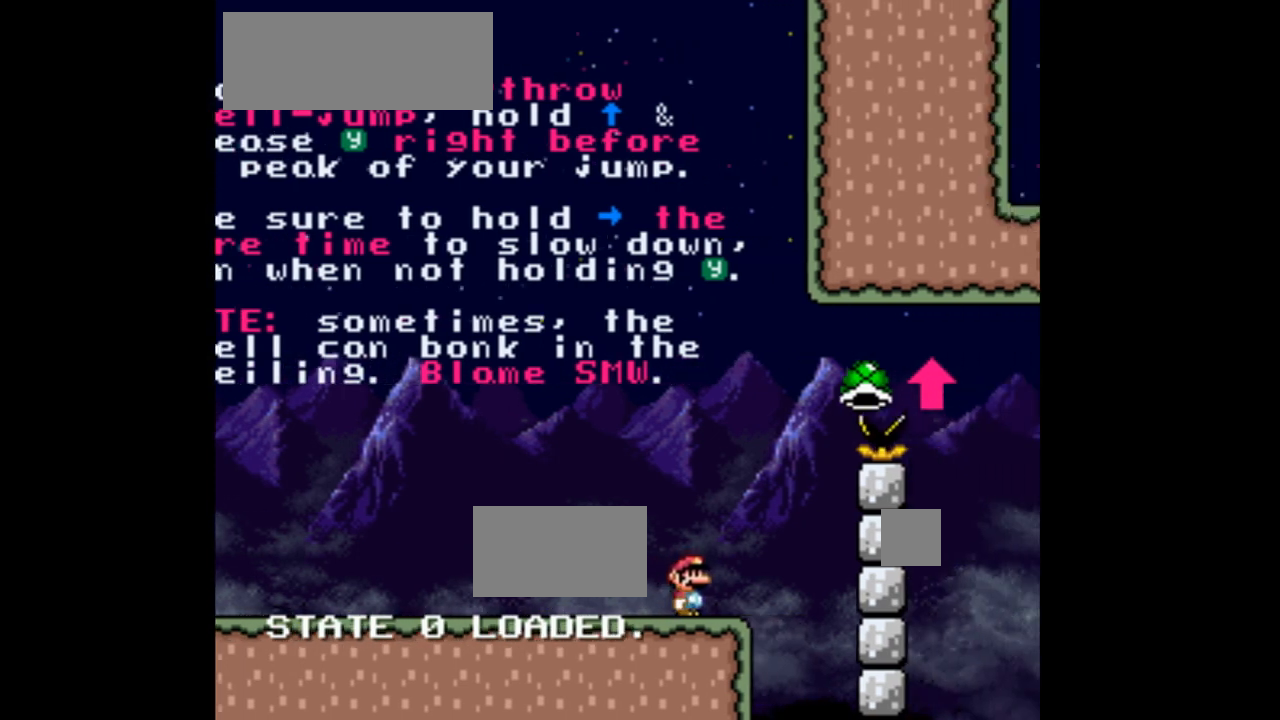
{"dt_ms": 500, "buttons": ["Y", "DPAD_LEFT"], "events": []}
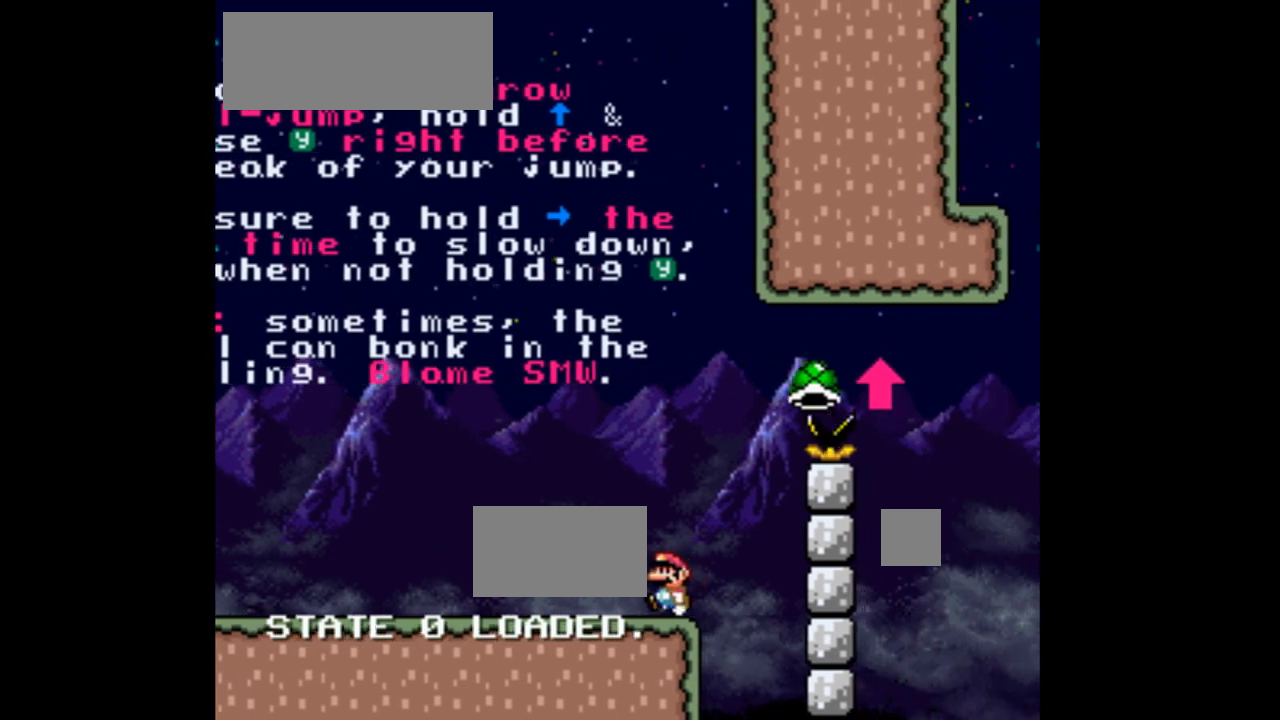
{"dt_ms": 500, "buttons": ["Y", "DPAD_LEFT"], "events": []}
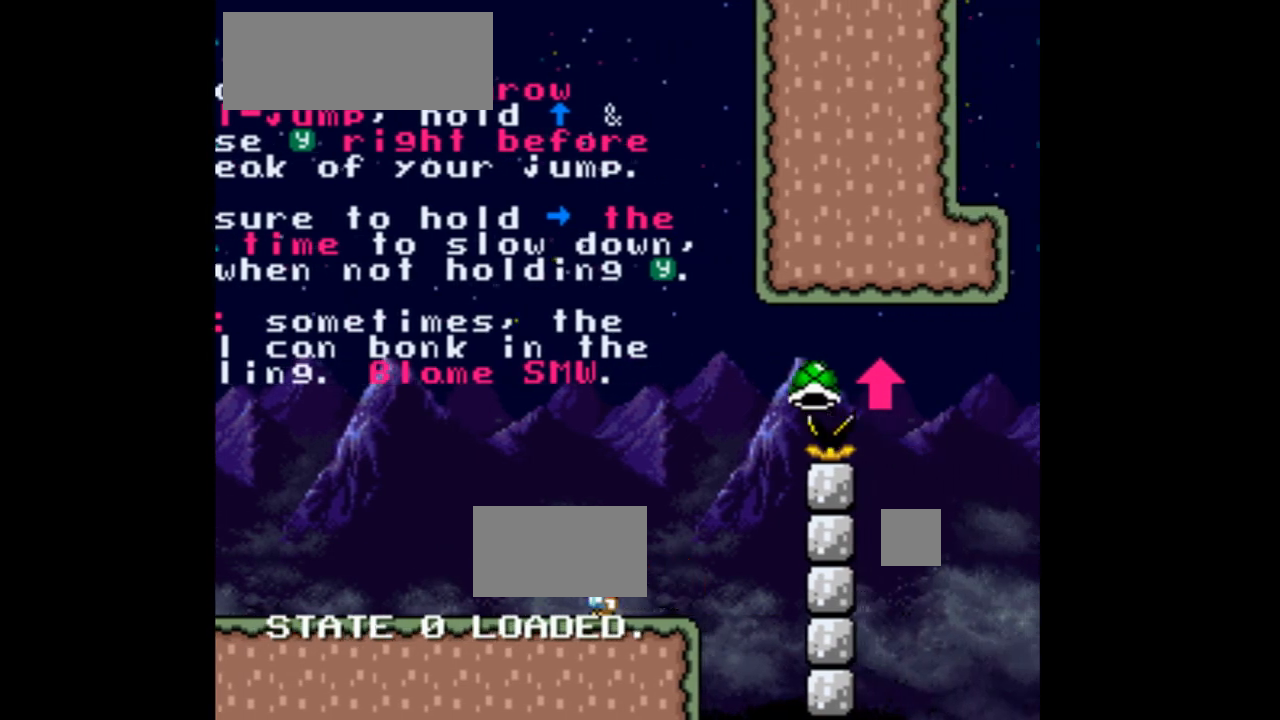
{"dt_ms": 500, "buttons": ["Y", "DPAD_LEFT"], "events": []}
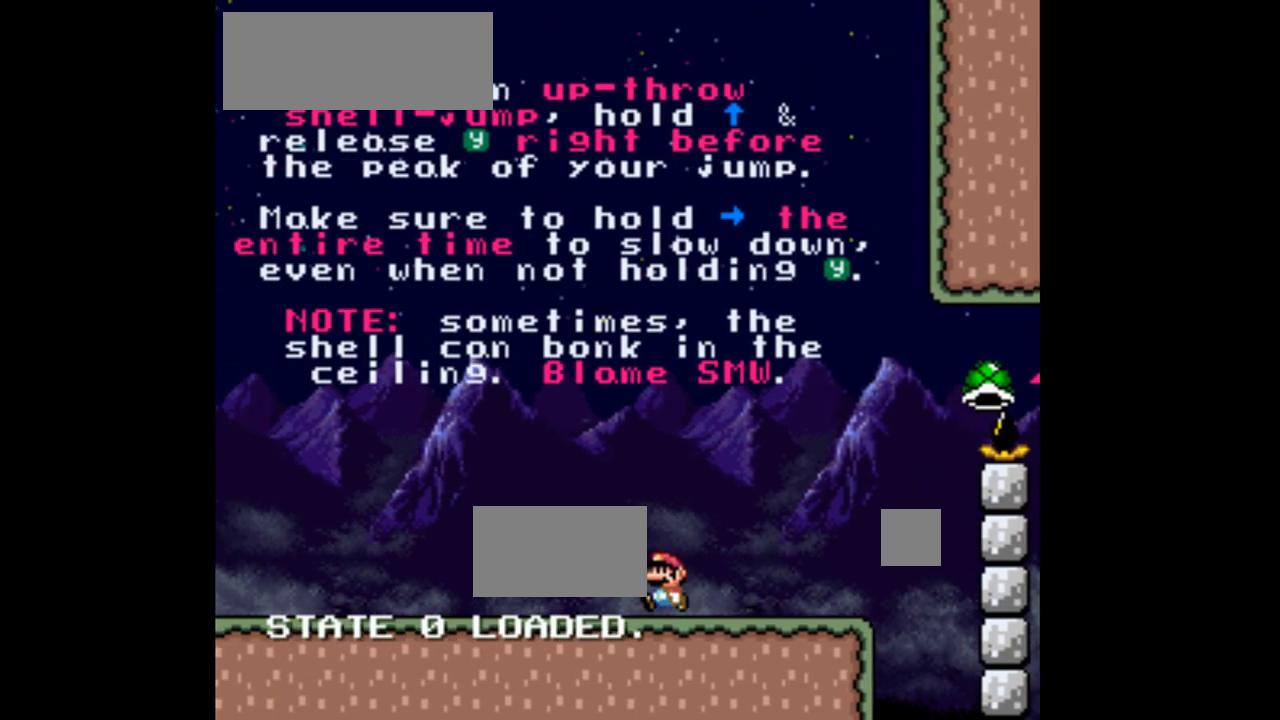
{"dt_ms": 500, "buttons": ["Y", "DPAD_LEFT"], "events": []}
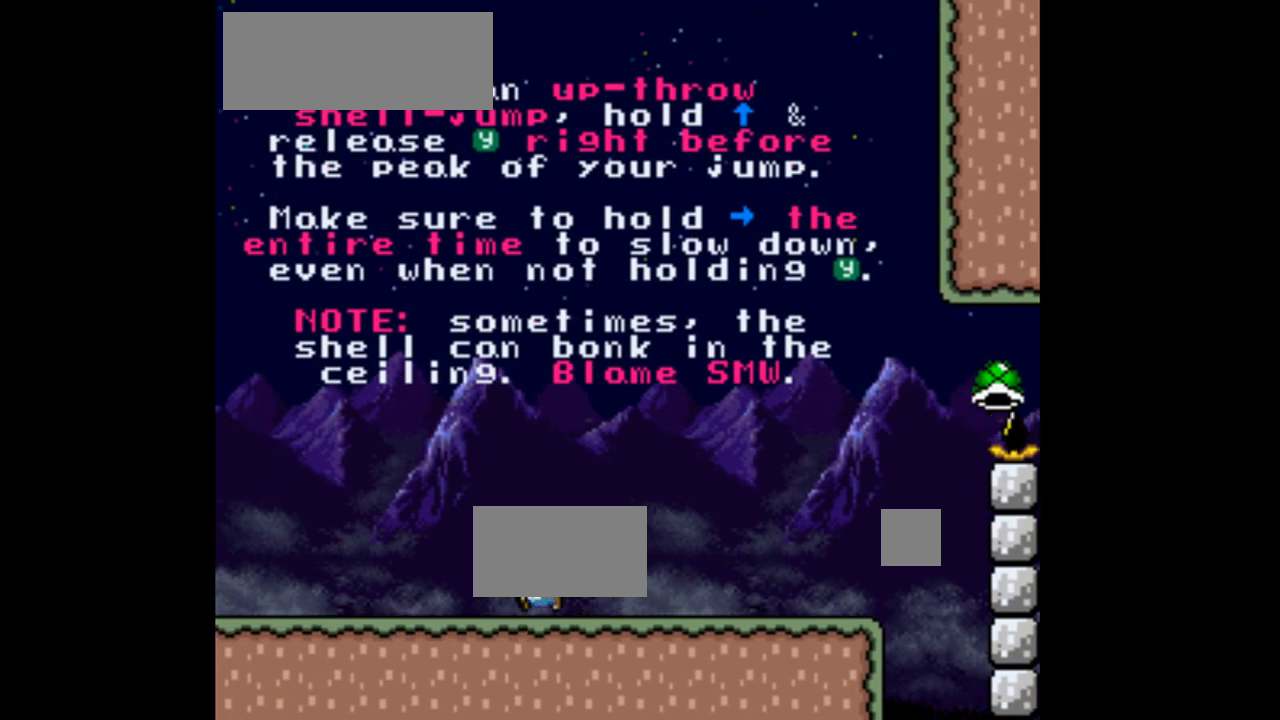
{"dt_ms": 500, "buttons": ["Y", "DPAD_LEFT"], "events": []}
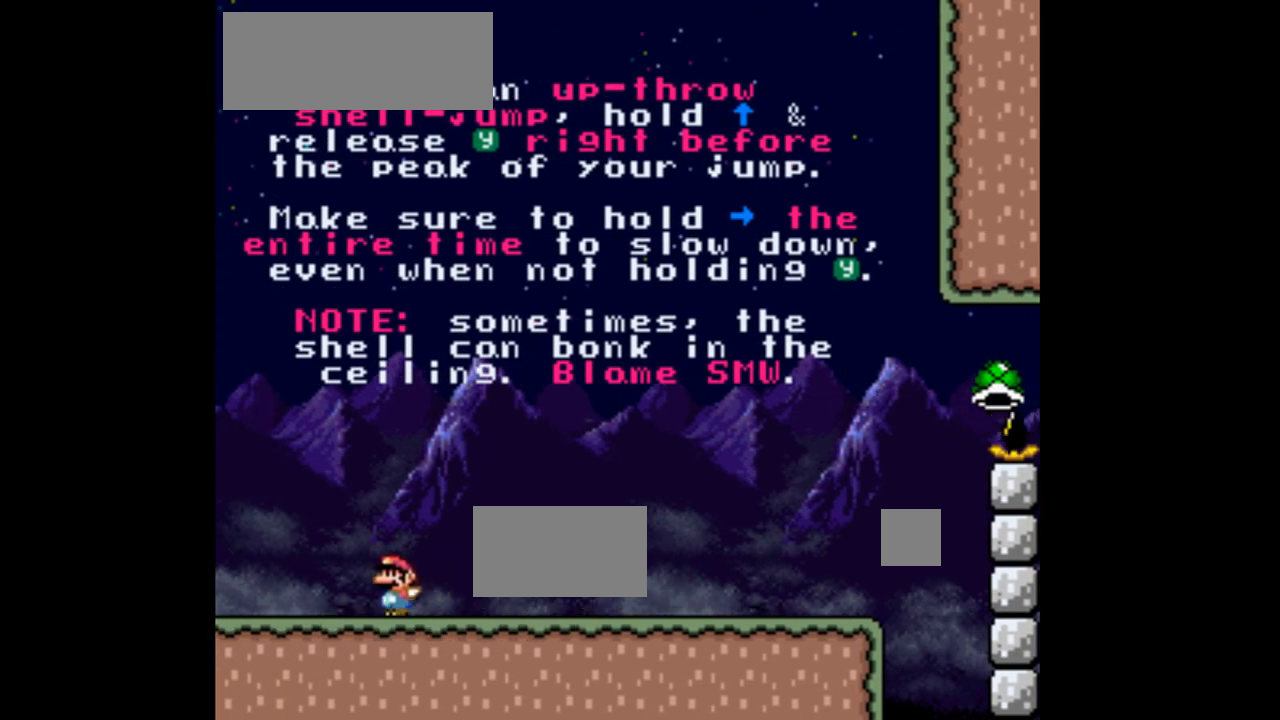
{"dt_ms": 500, "buttons": ["Y", "DPAD_RIGHT"], "events": [[300, "DPAD_LEFT", "up"], [367, "DPAD_RIGHT", "down"]]}
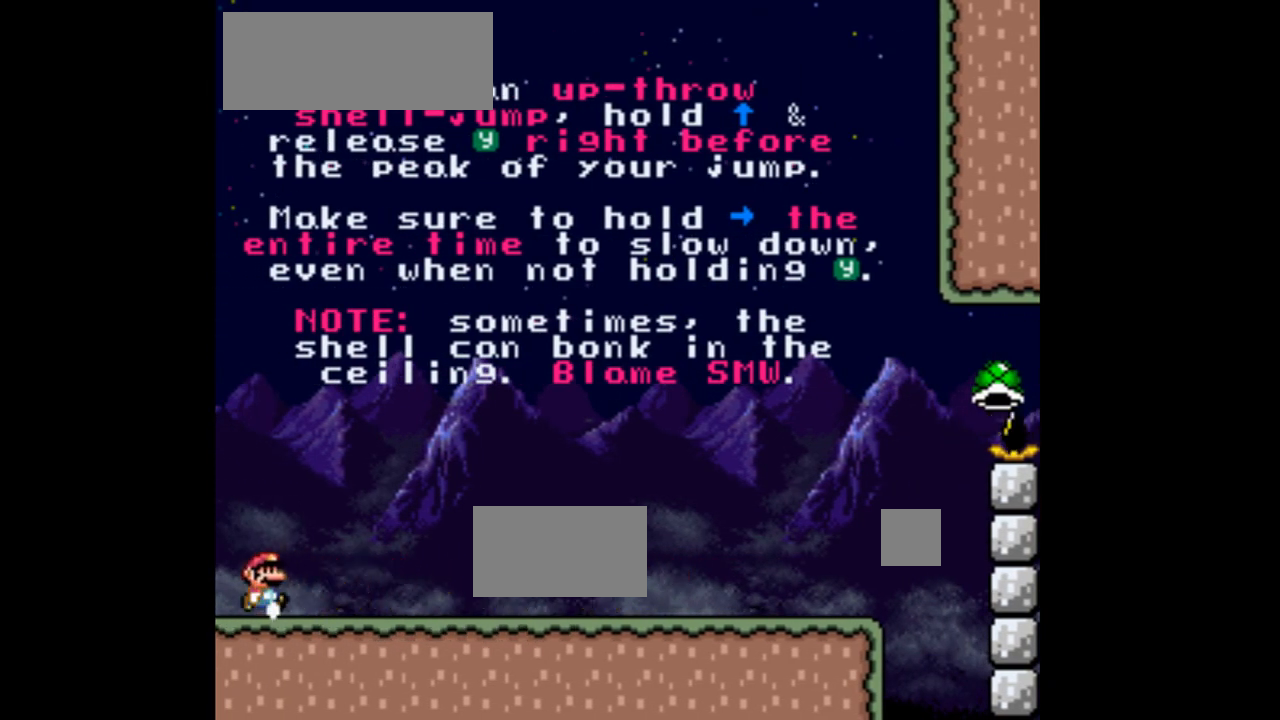
{"dt_ms": 500, "buttons": ["Y", "DPAD_RIGHT"], "events": []}
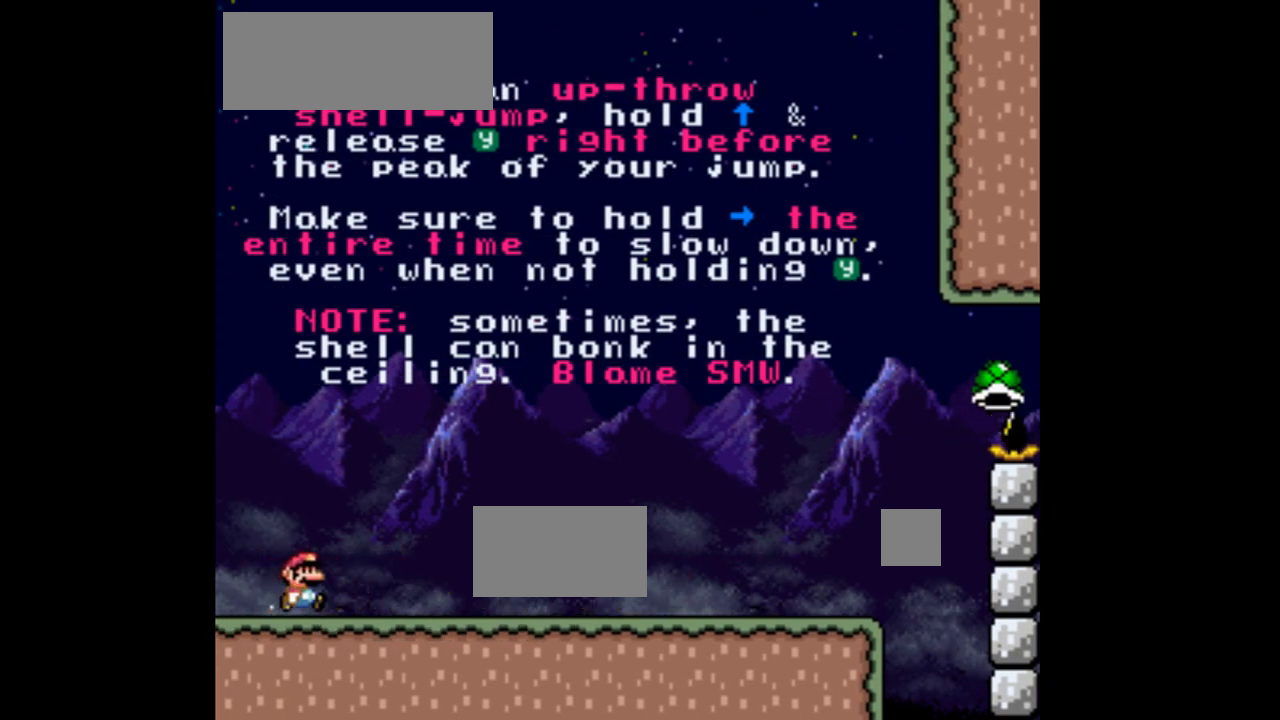
{"dt_ms": 500, "buttons": ["Y", "DPAD_RIGHT"], "events": []}
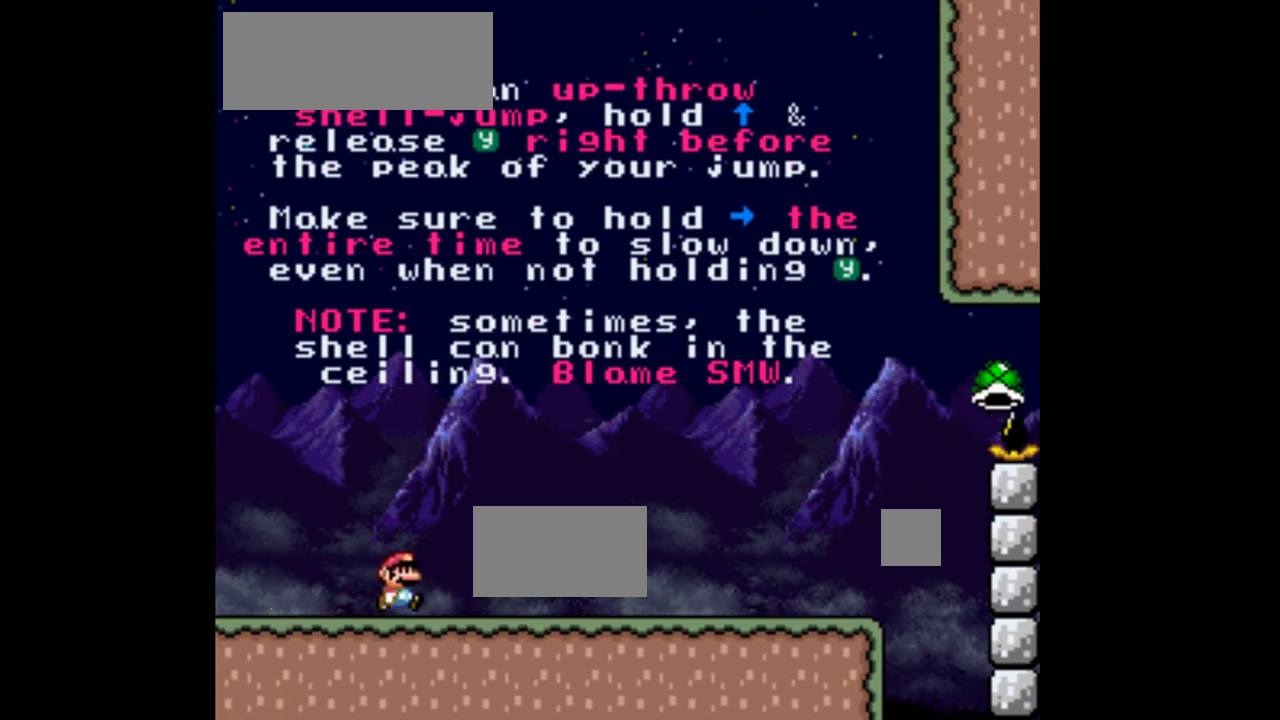
{"dt_ms": 500, "buttons": ["Y", "DPAD_RIGHT"], "events": []}
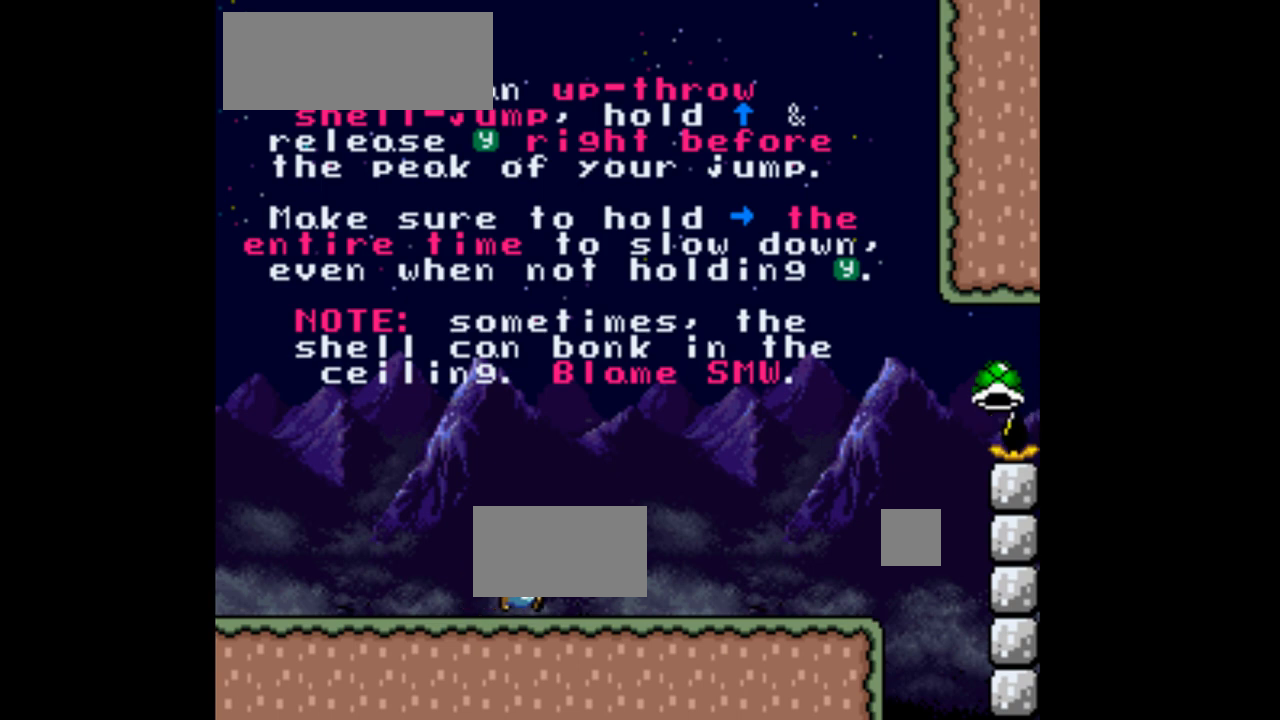
{"dt_ms": 500, "buttons": ["Y", "DPAD_RIGHT"], "events": []}
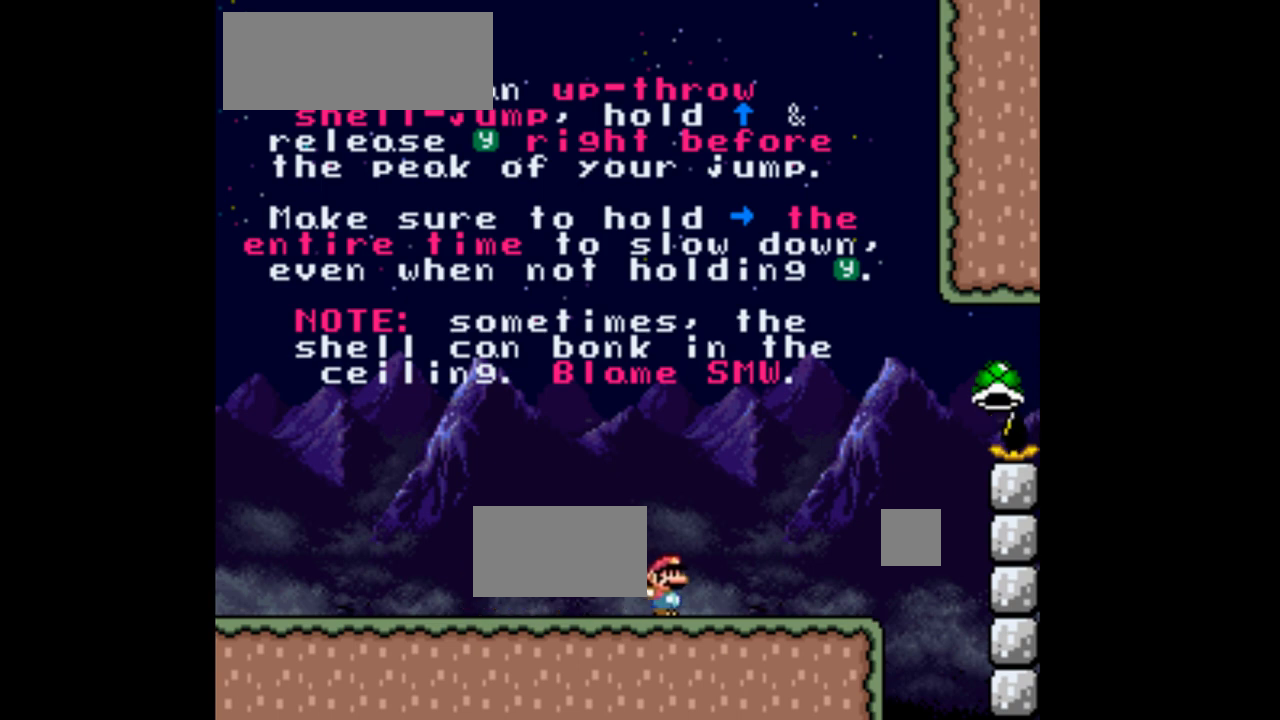
{"dt_ms": 1000, "buttons": ["B", "Y", "DPAD_RIGHT"], "events": [[400, "B", "down"], [767, "Y", "up"], [967, "Y", "down"]]}
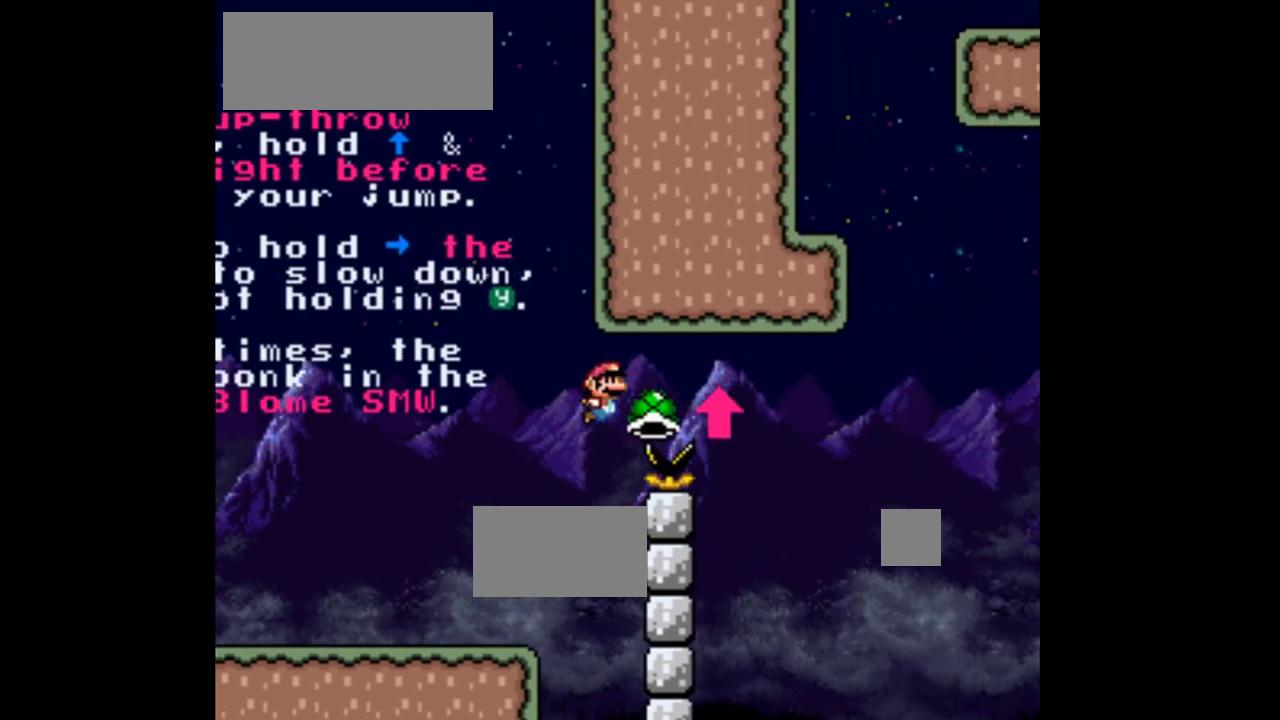
{"dt_ms": 500, "buttons": ["B", "Y", "DPAD_RIGHT"], "events": []}
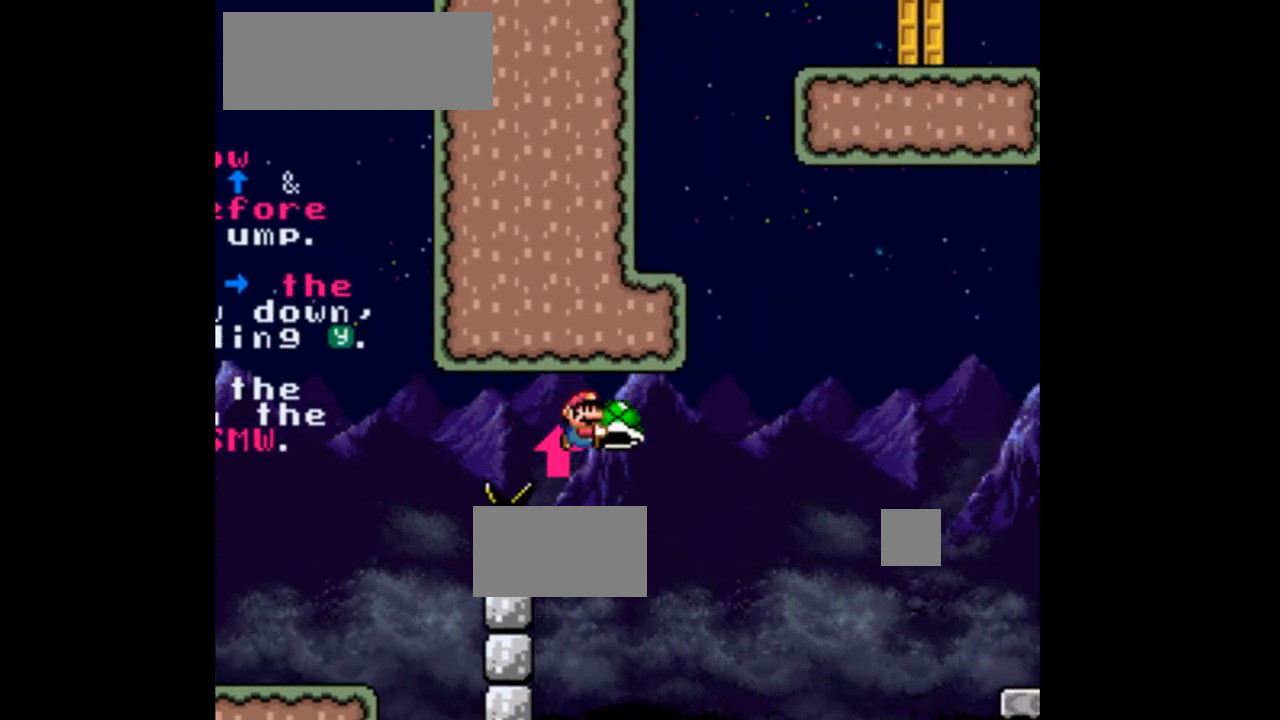
{"dt_ms": 500, "buttons": ["Y", "DPAD_RIGHT"], "events": [[300, "B", "up"]]}
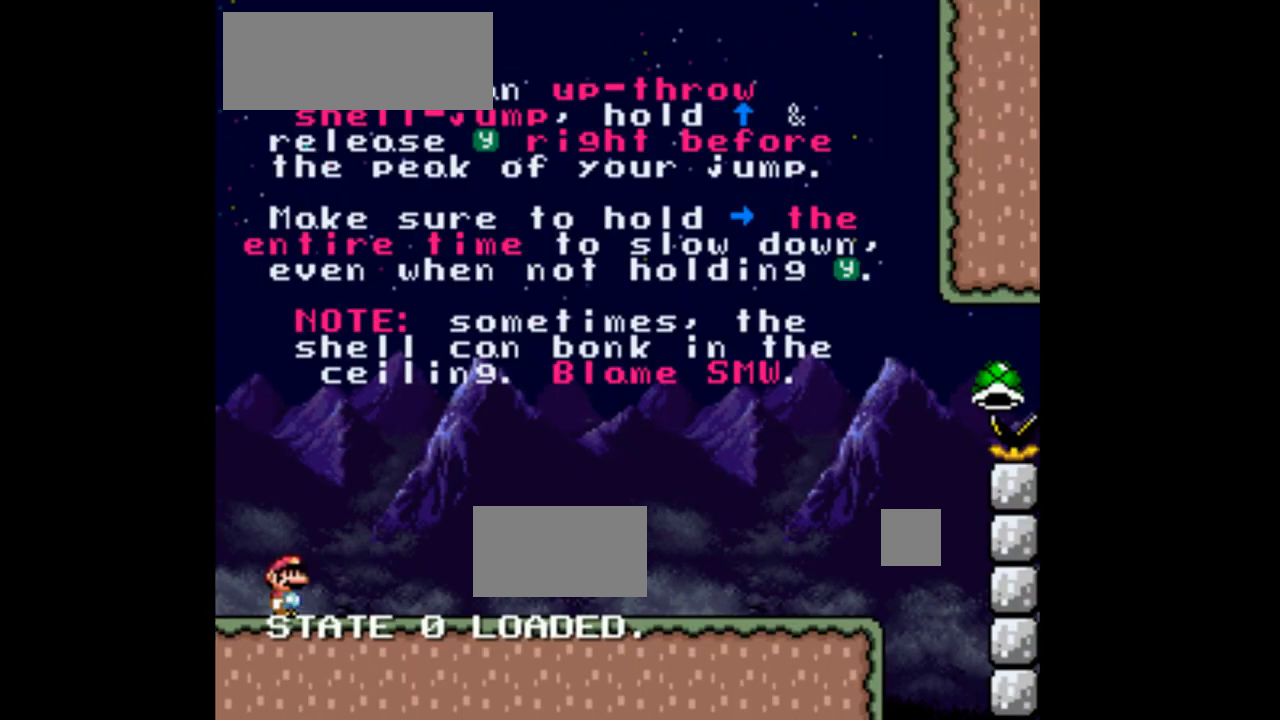
{"dt_ms": 500, "buttons": ["Y", "DPAD_RIGHT"], "events": []}
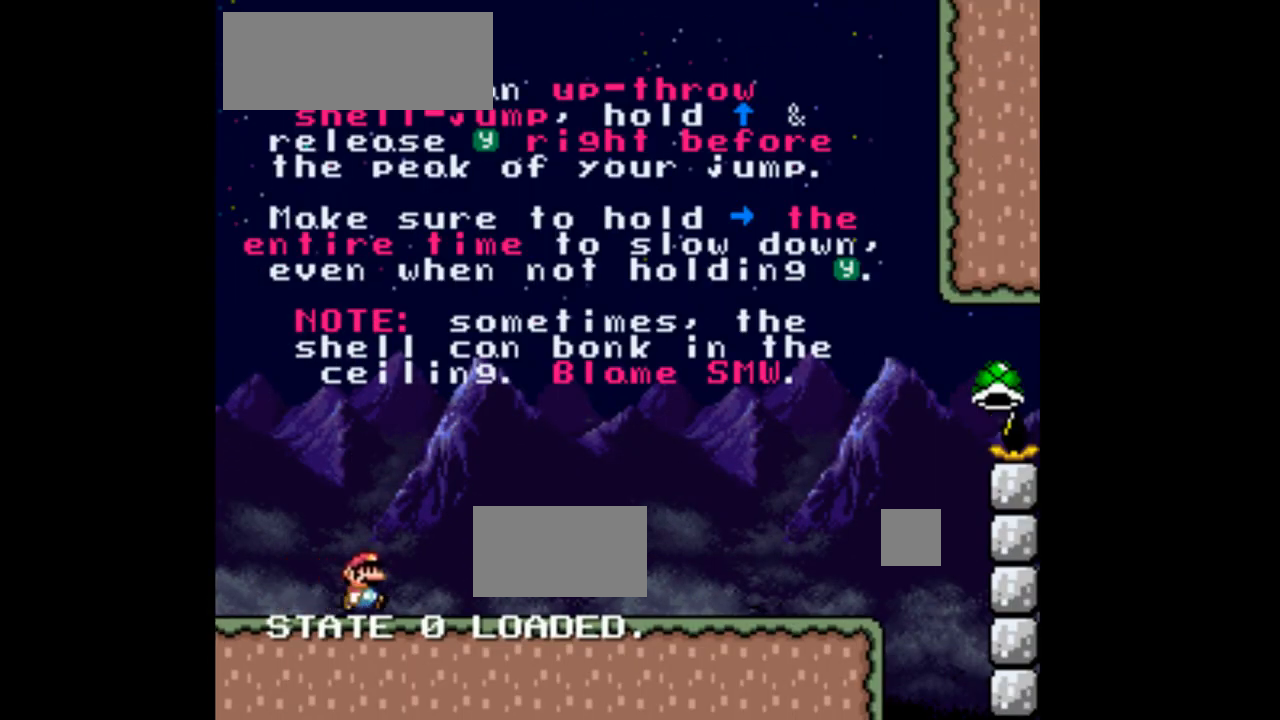
{"dt_ms": 500, "buttons": ["Y", "DPAD_RIGHT"], "events": []}
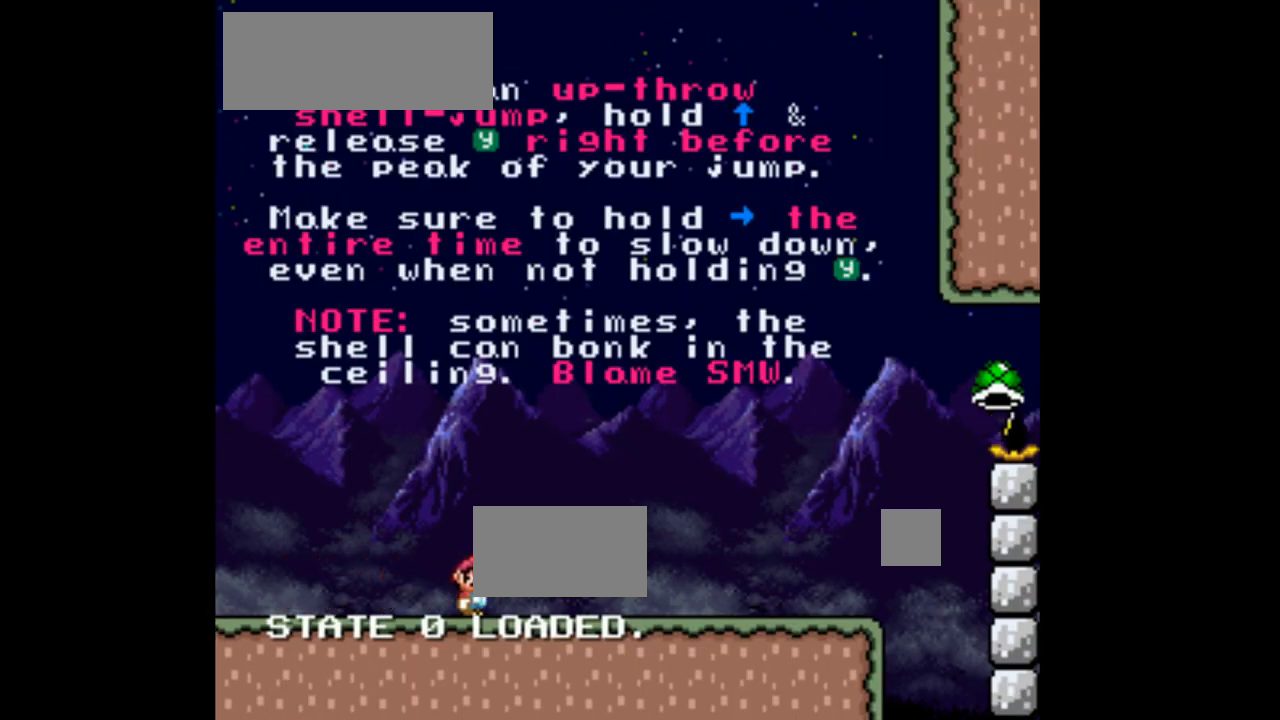
{"dt_ms": 500, "buttons": ["Y", "DPAD_RIGHT"], "events": []}
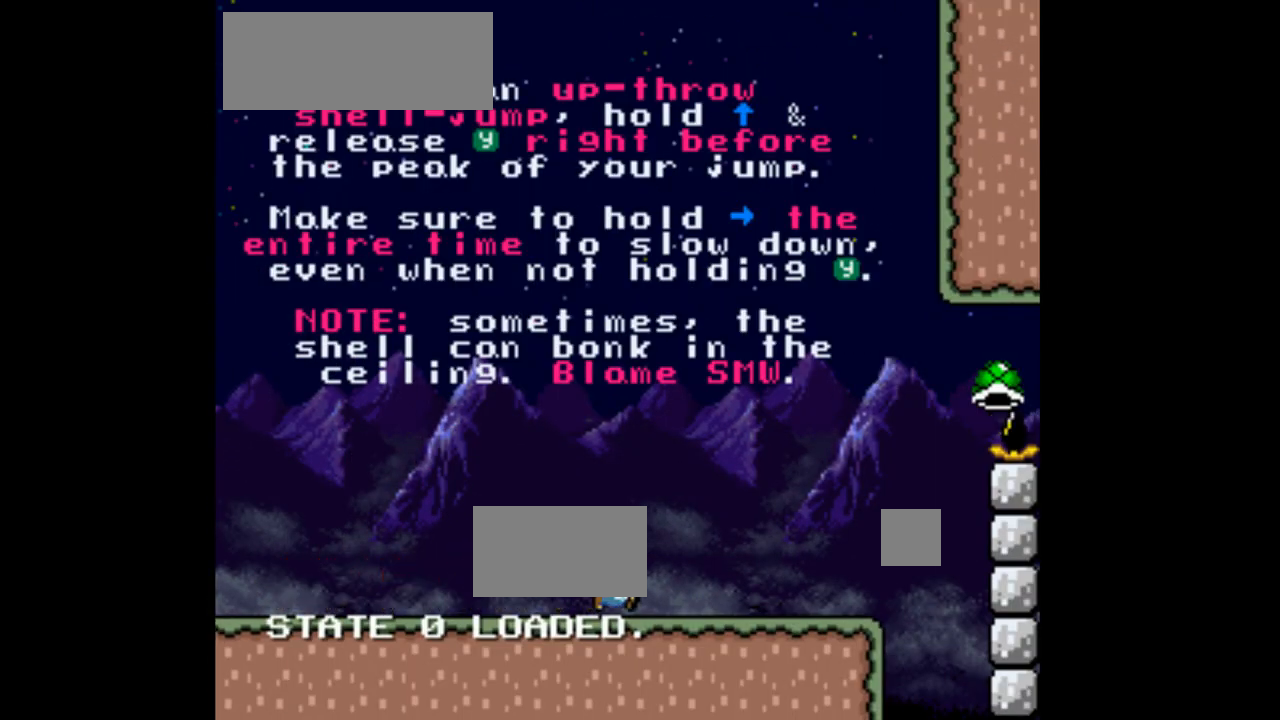
{"dt_ms": 1000, "buttons": ["B", "Y", "DPAD_RIGHT"], "events": [[600, "B", "down"]]}
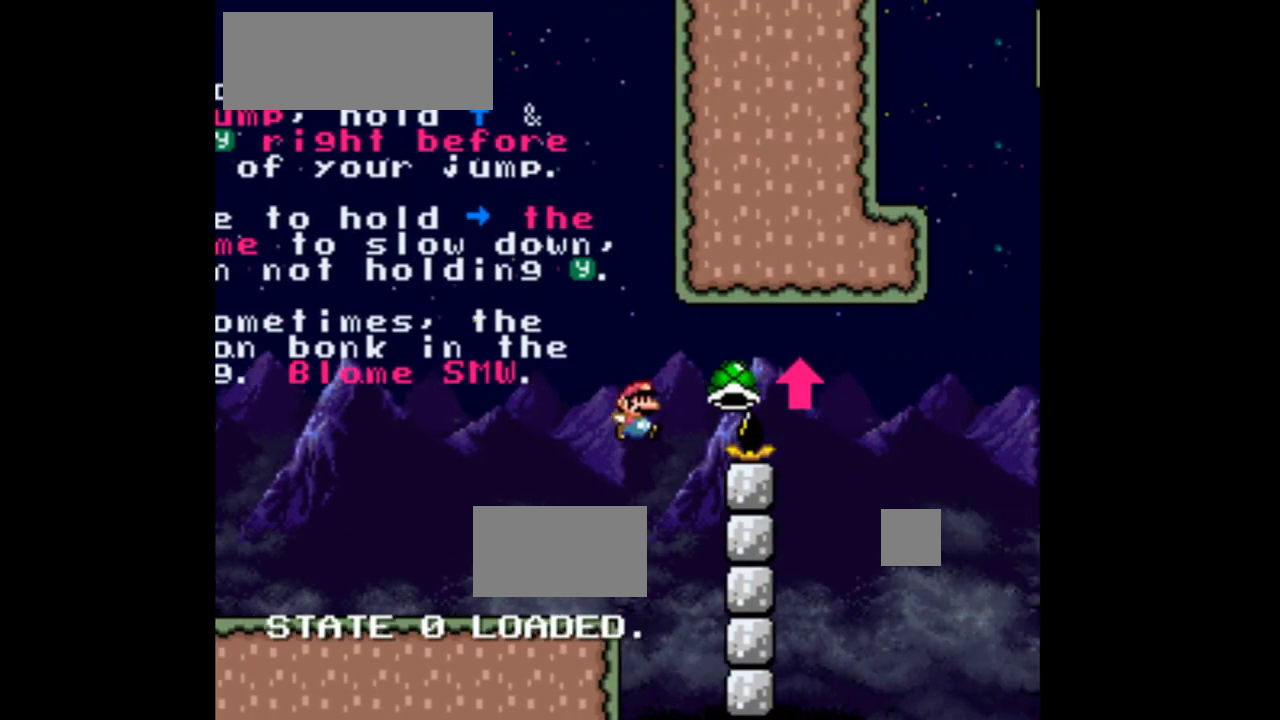
{"dt_ms": 500, "buttons": ["B", "Y", "DPAD_RIGHT"], "events": [[133, "Y", "up"], [300, "Y", "down"]]}
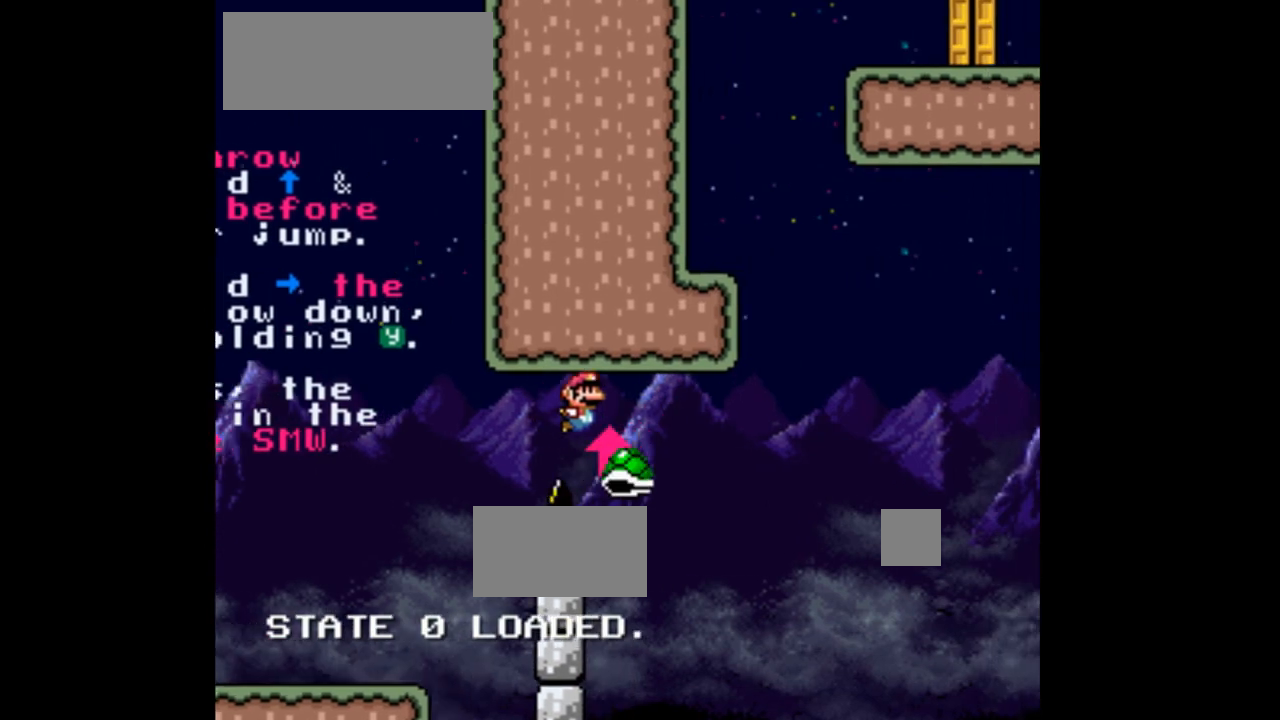
{"dt_ms": 500, "buttons": ["B", "Y", "DPAD_RIGHT"], "events": []}